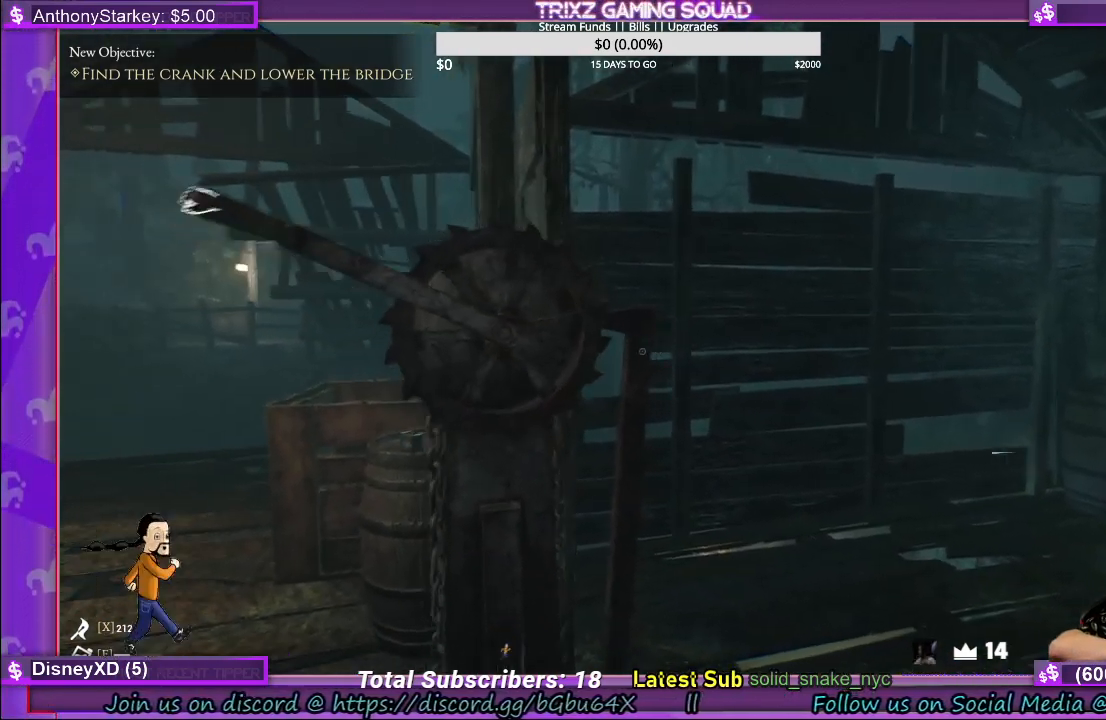
Gameplay with keyboard and mouse; each line is a JSON object with the keys and mouse buttons held at the frame after it. "events" lists presses ("down") and releases ("up") of "a", "ctrl", "d", "e", "f", "q", "r", "s", "shift", "space", "tab", "w", "mouse_left", "mouse_wheel", "mouse_right" and "mouse_mb4" between this image and that frame as [ms after this image, input, new state], when the widget could be followed in between. "mouse_left", "mouse_wheel", "mouse_right", "mouse_mb4" = the "left", "wheel", "right", "mb4" buttons of the "mouse" list. No other keys are recorded. "wheel" means that the mouse wheel is clicked or scrolled. Mouse movement is not recorded.
{"keys": [], "mouse": ["left"], "events": []}
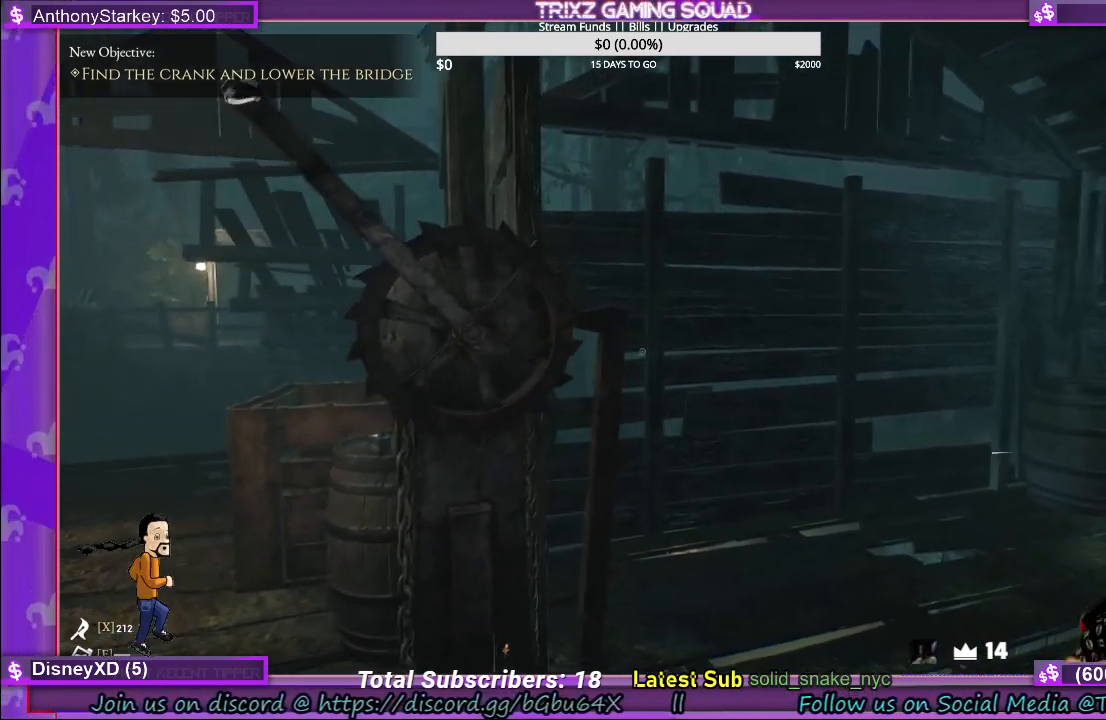
{"keys": [], "mouse": ["left"], "events": []}
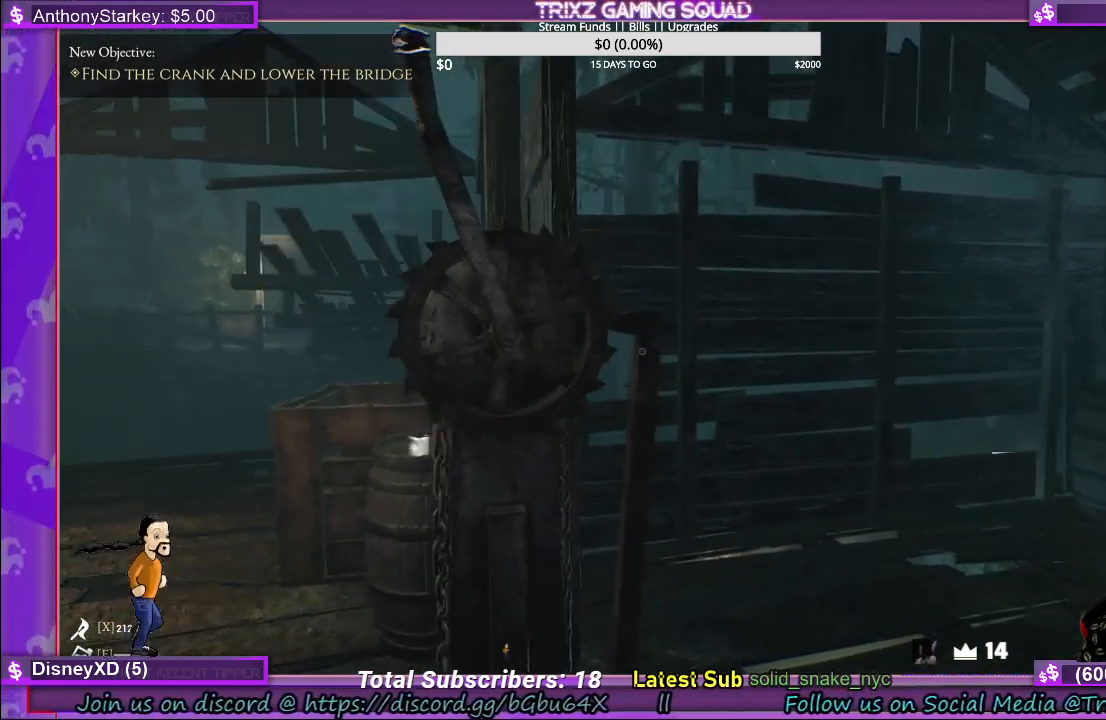
{"keys": [], "mouse": ["left"], "events": []}
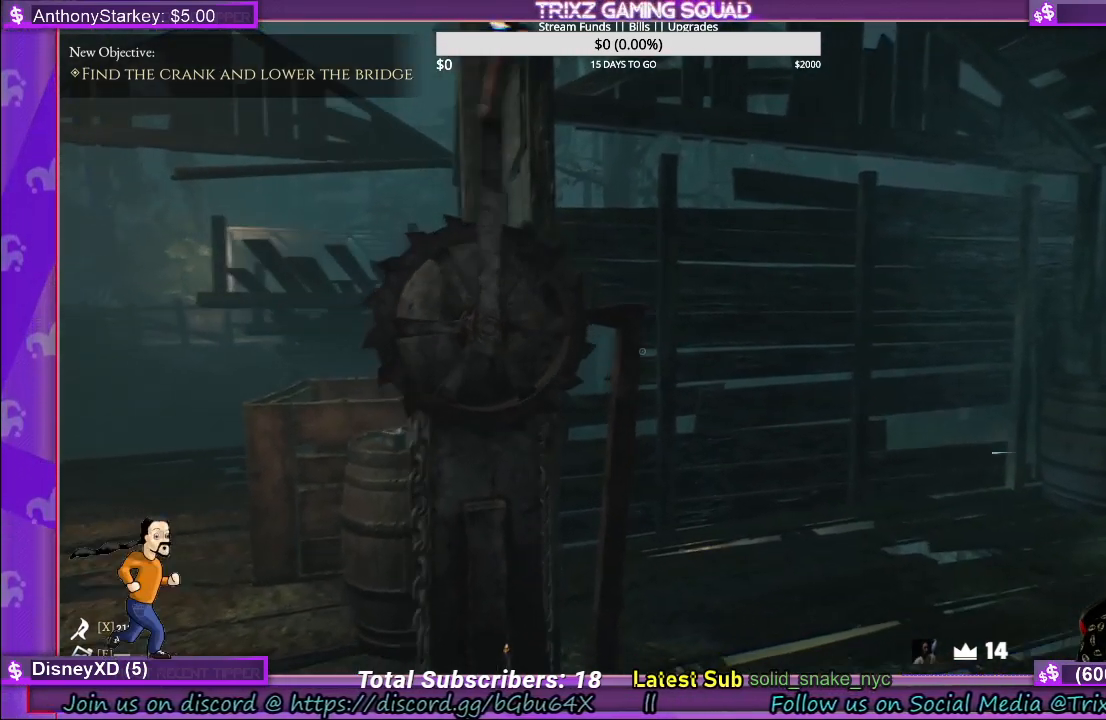
{"keys": [], "mouse": ["left"], "events": []}
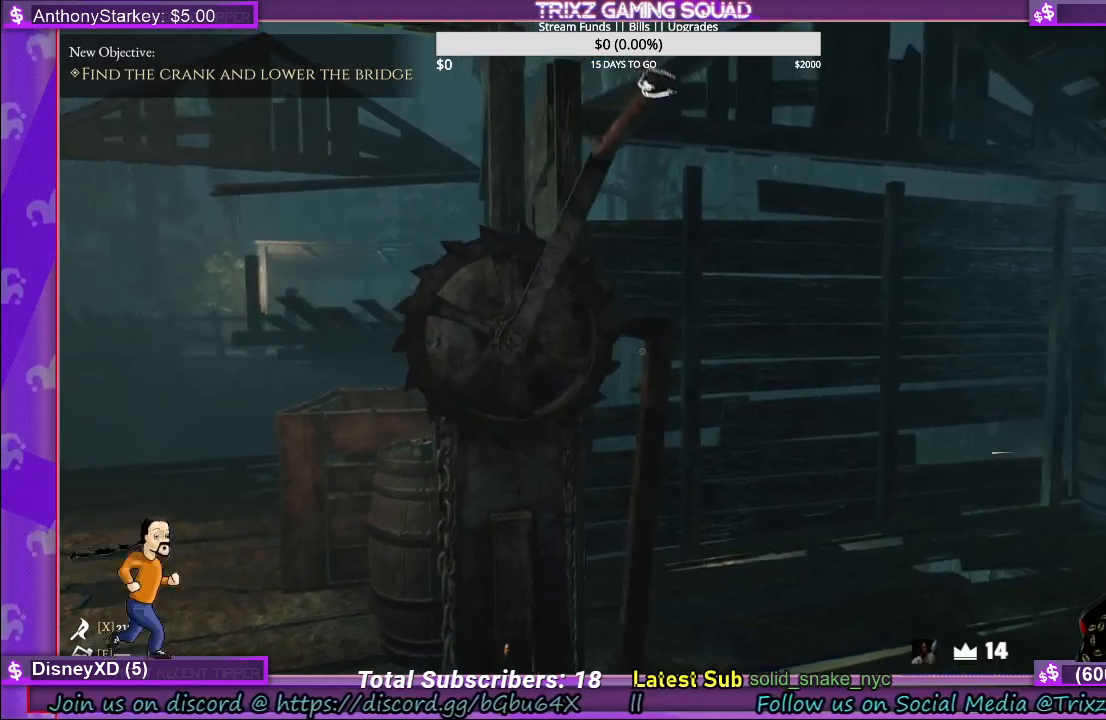
{"keys": [], "mouse": ["left"], "events": []}
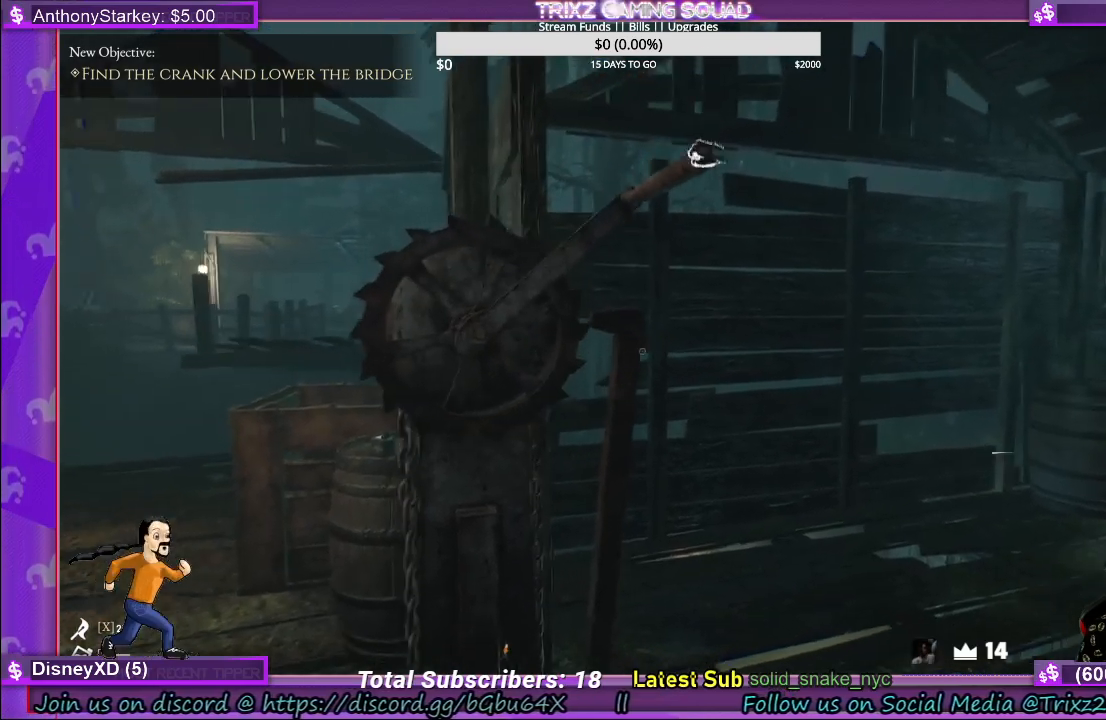
{"keys": [], "mouse": ["left"], "events": []}
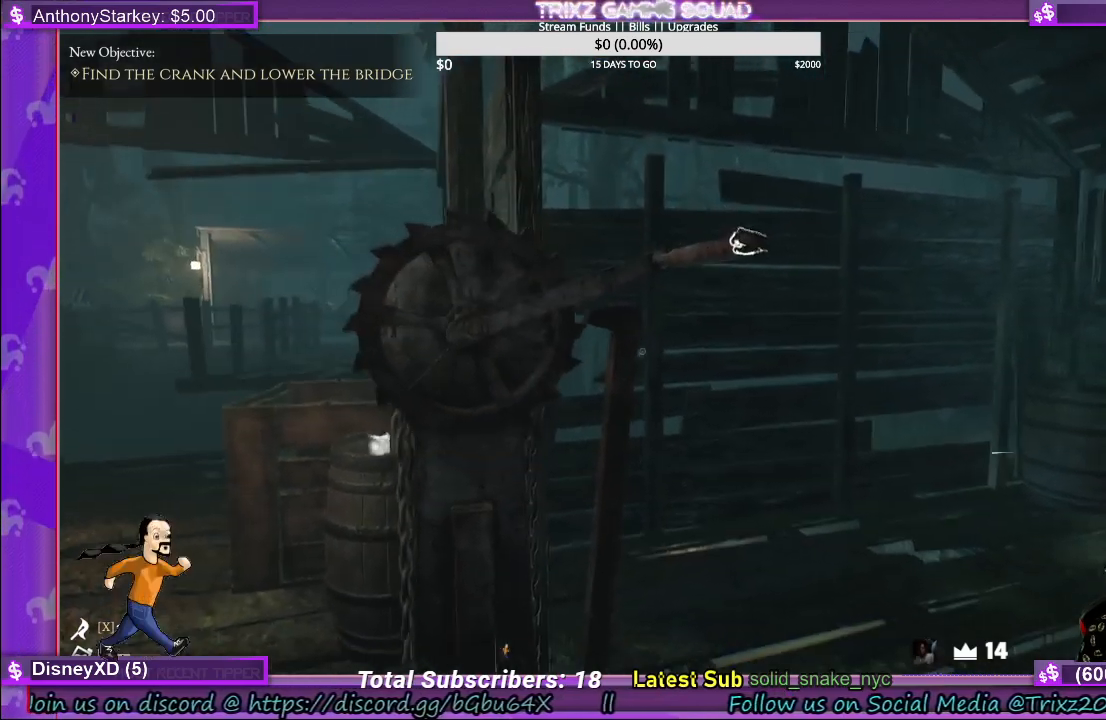
{"keys": [], "mouse": ["left"], "events": []}
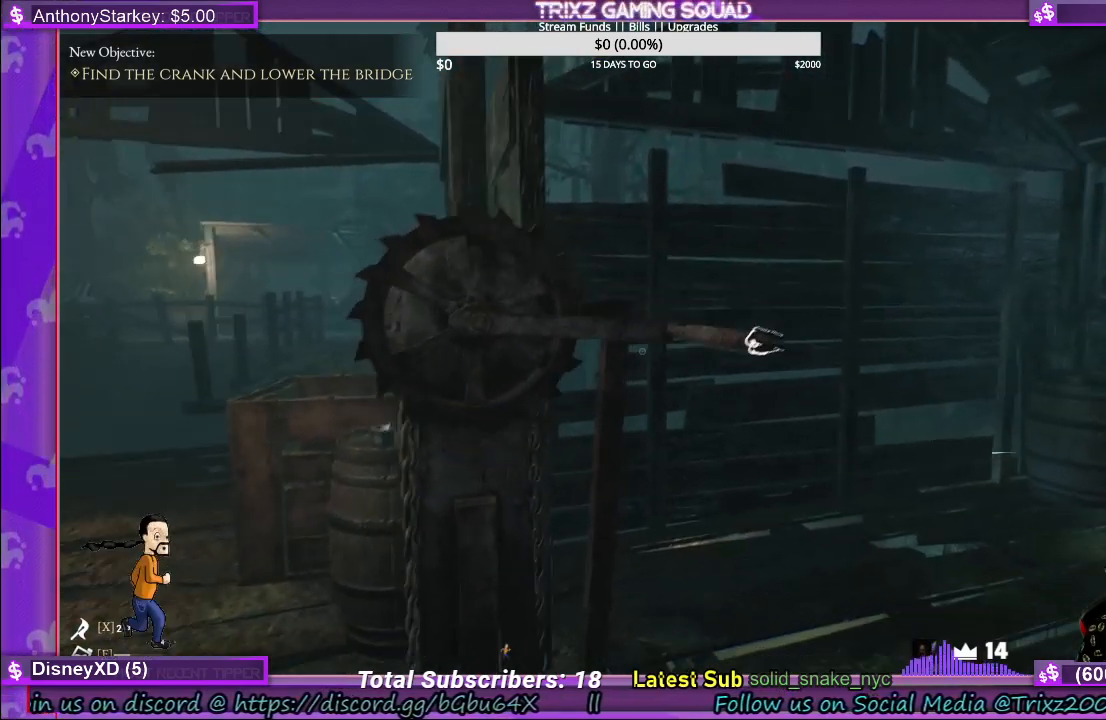
{"keys": [], "mouse": [], "events": [[500, "mouse_left", "up"]]}
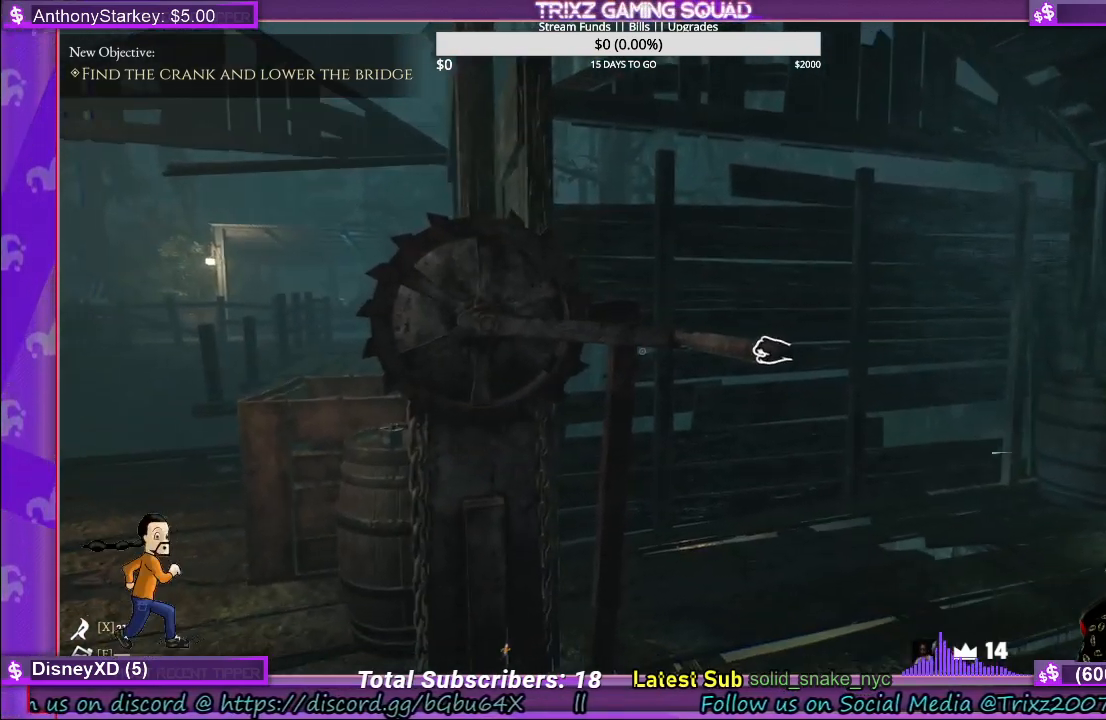
{"keys": ["shift", "w"], "mouse": [], "events": [[67, "a", "down"], [217, "shift", "down"], [267, "w", "down"], [434, "a", "up"]]}
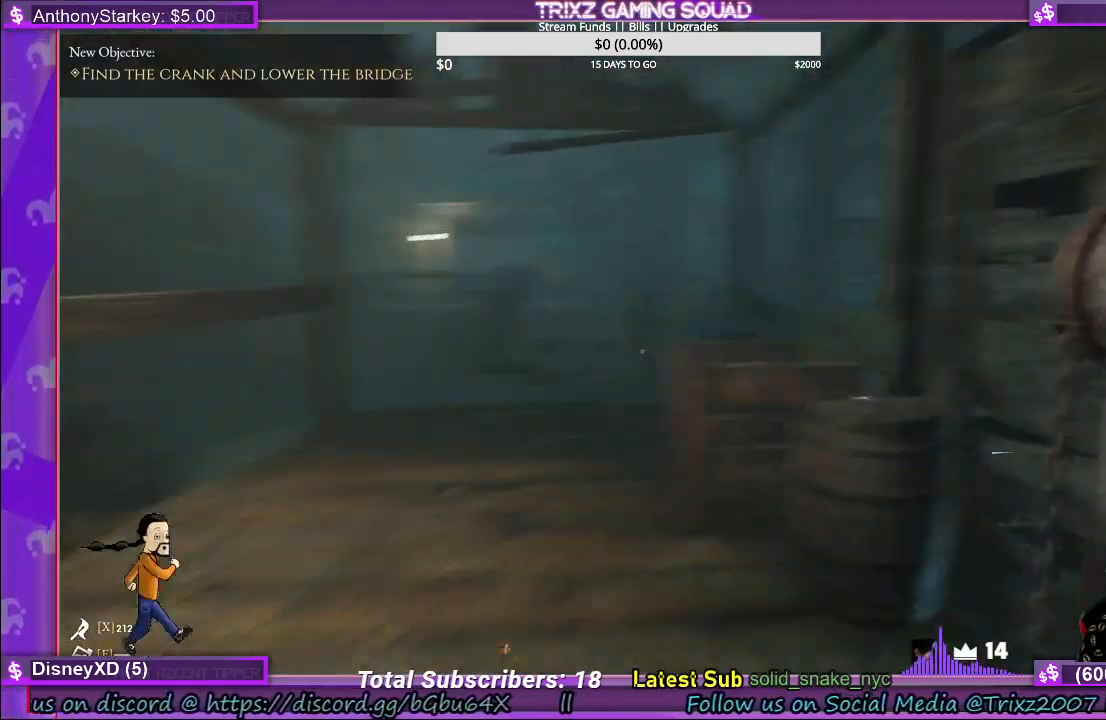
{"keys": ["shift", "w"], "mouse": [], "events": [[317, "a", "down"], [484, "a", "up"]]}
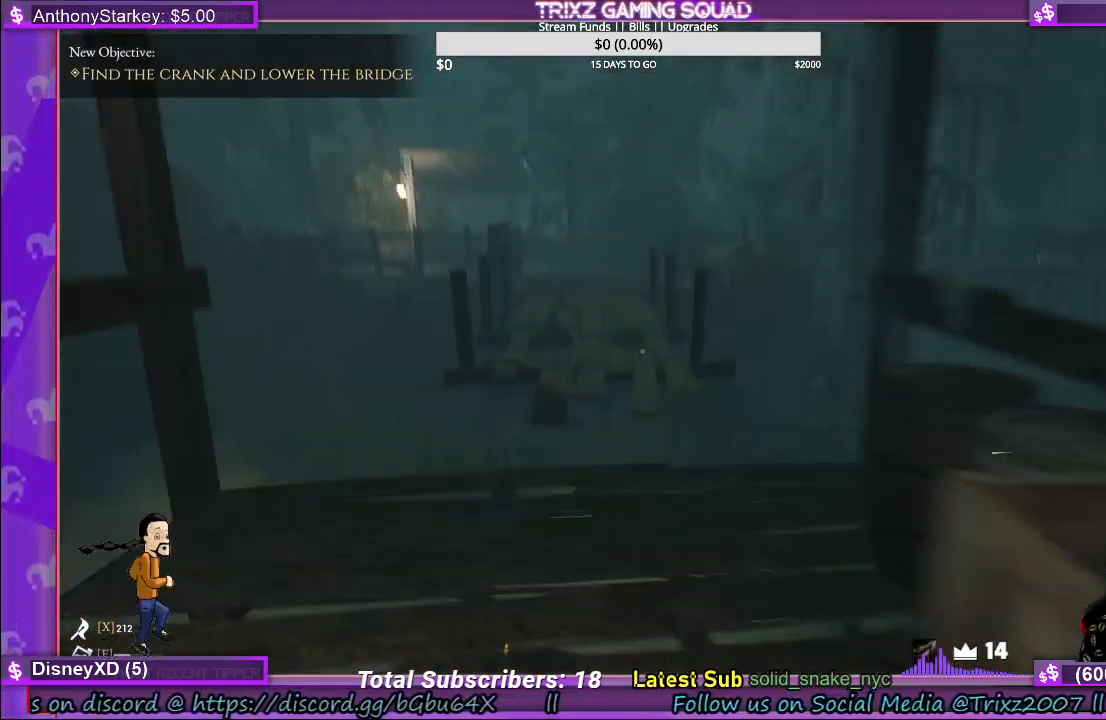
{"keys": ["shift", "space", "w"], "mouse": [], "events": [[467, "space", "down"]]}
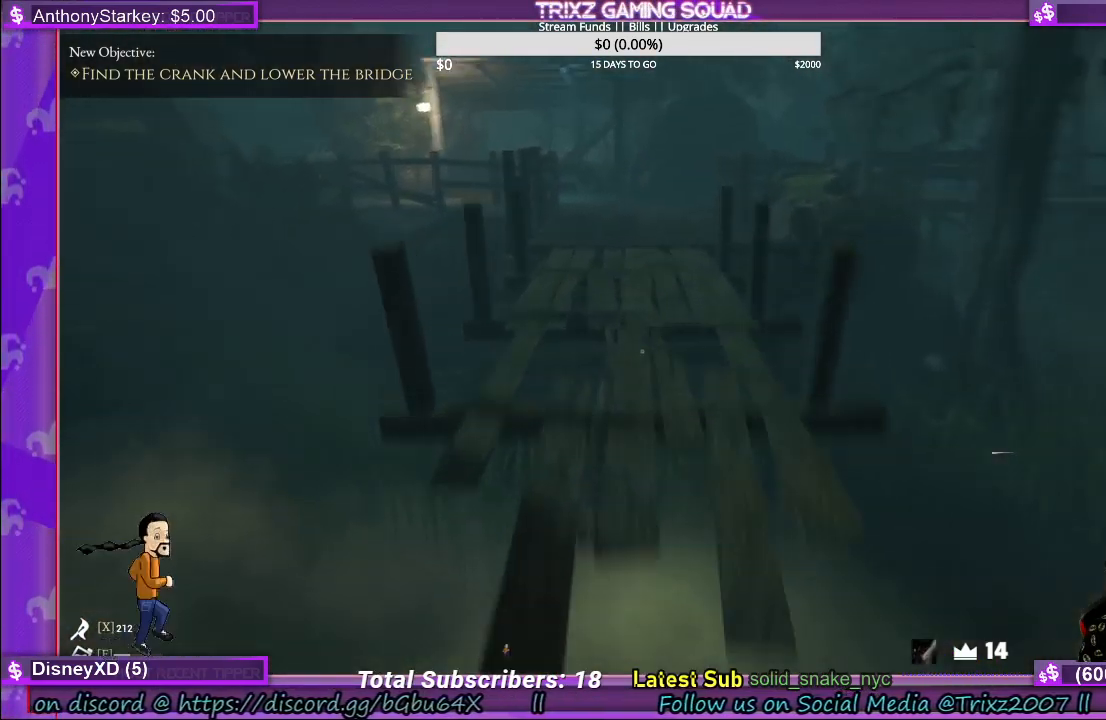
{"keys": ["shift", "w"], "mouse": [], "events": [[84, "space", "up"]]}
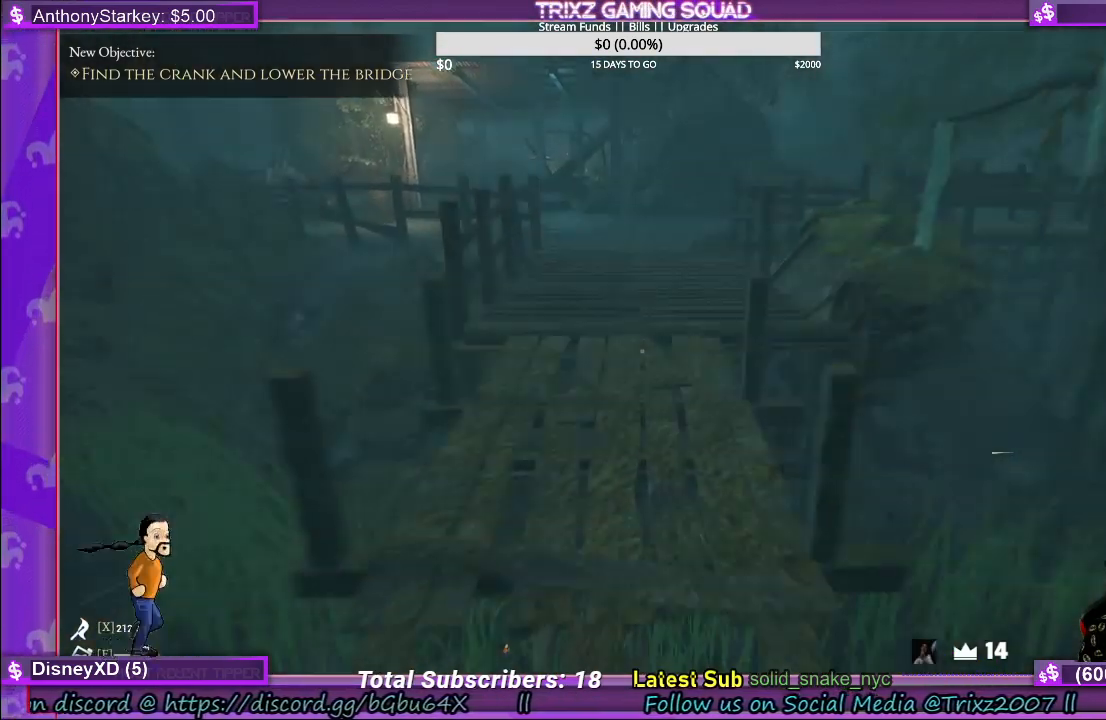
{"keys": ["shift", "w"], "mouse": [], "events": []}
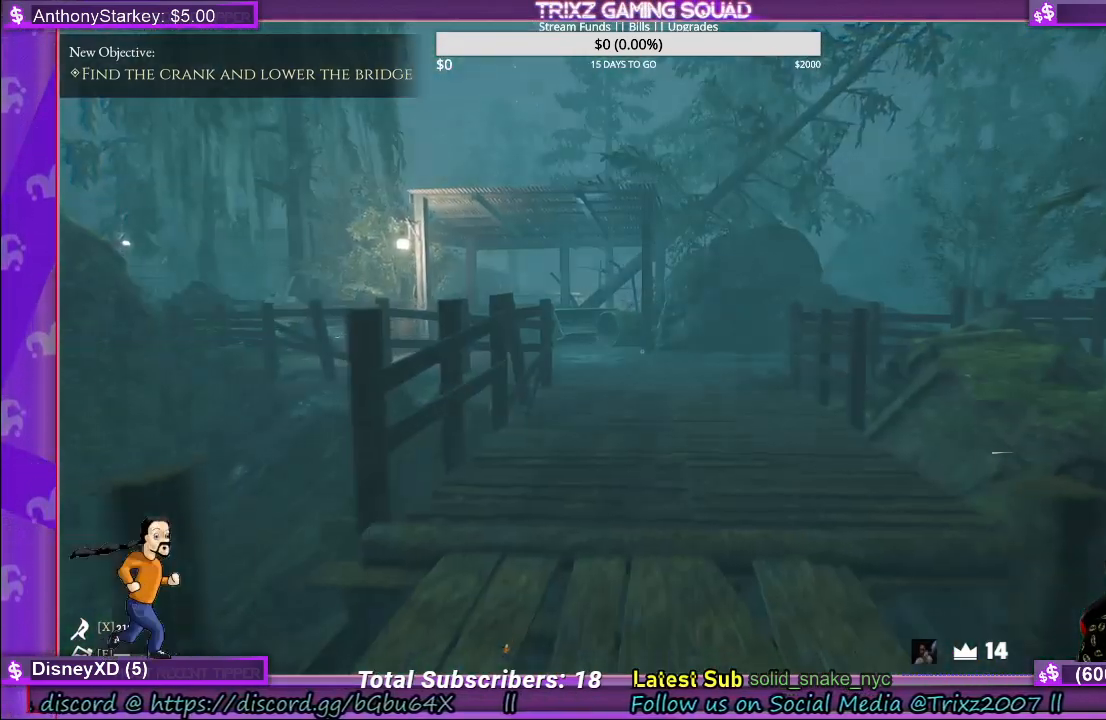
{"keys": ["shift", "w"], "mouse": [], "events": []}
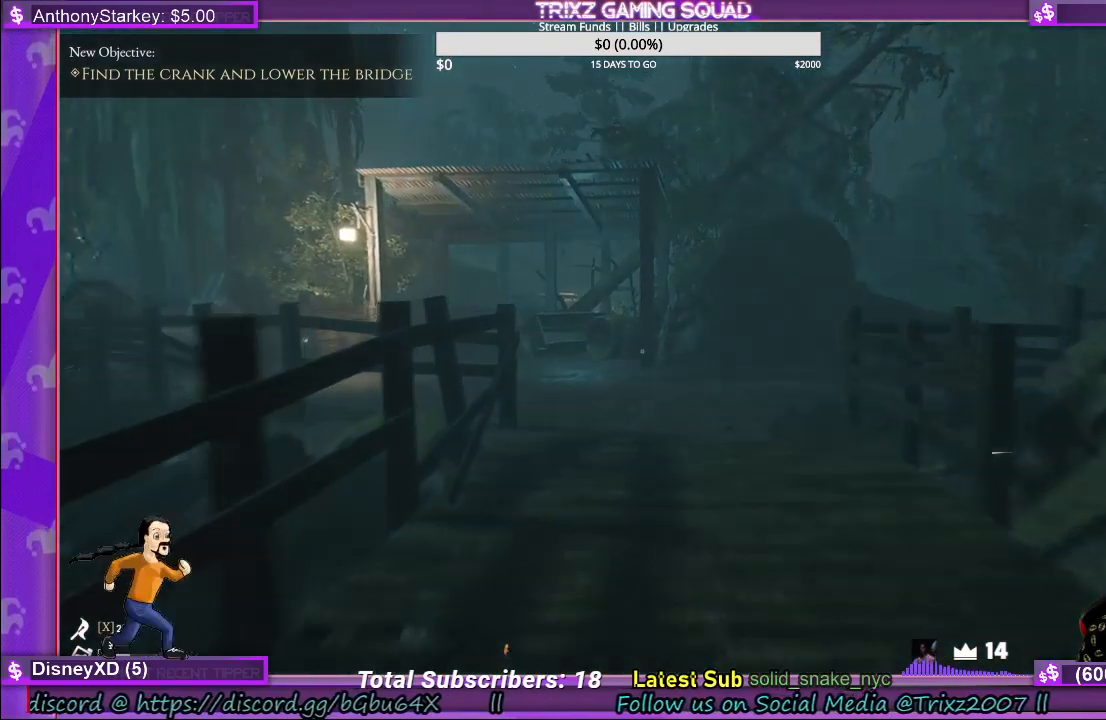
{"keys": ["shift", "w"], "mouse": [], "events": []}
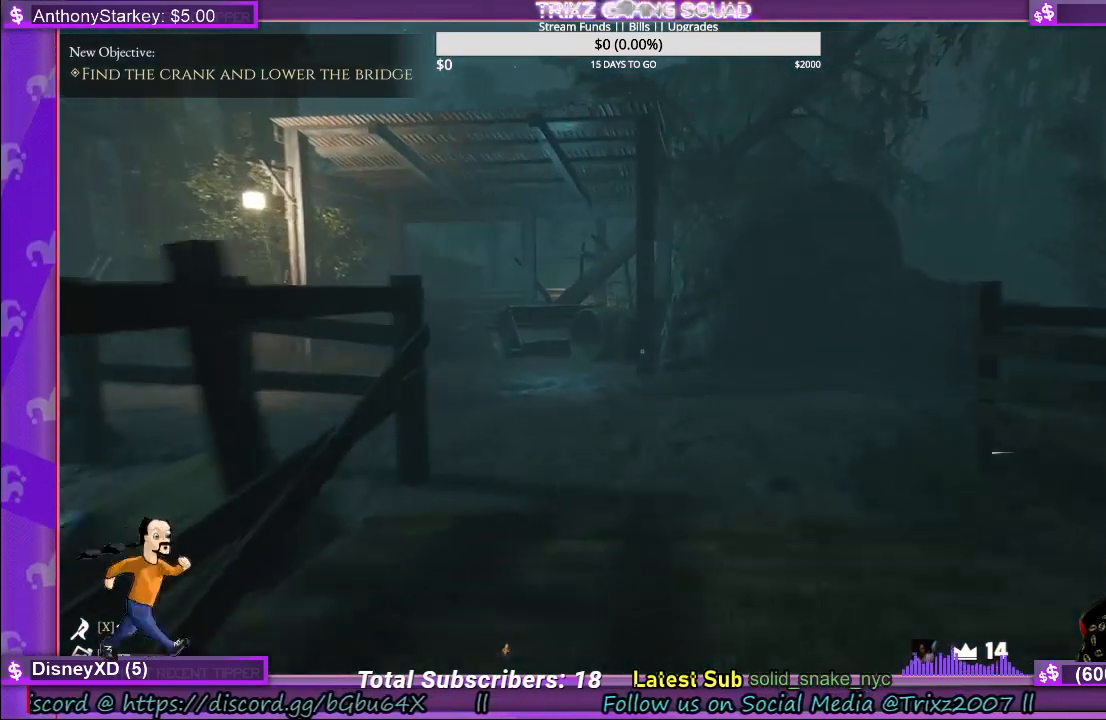
{"keys": ["d", "shift", "w"], "mouse": [], "events": [[367, "d", "down"]]}
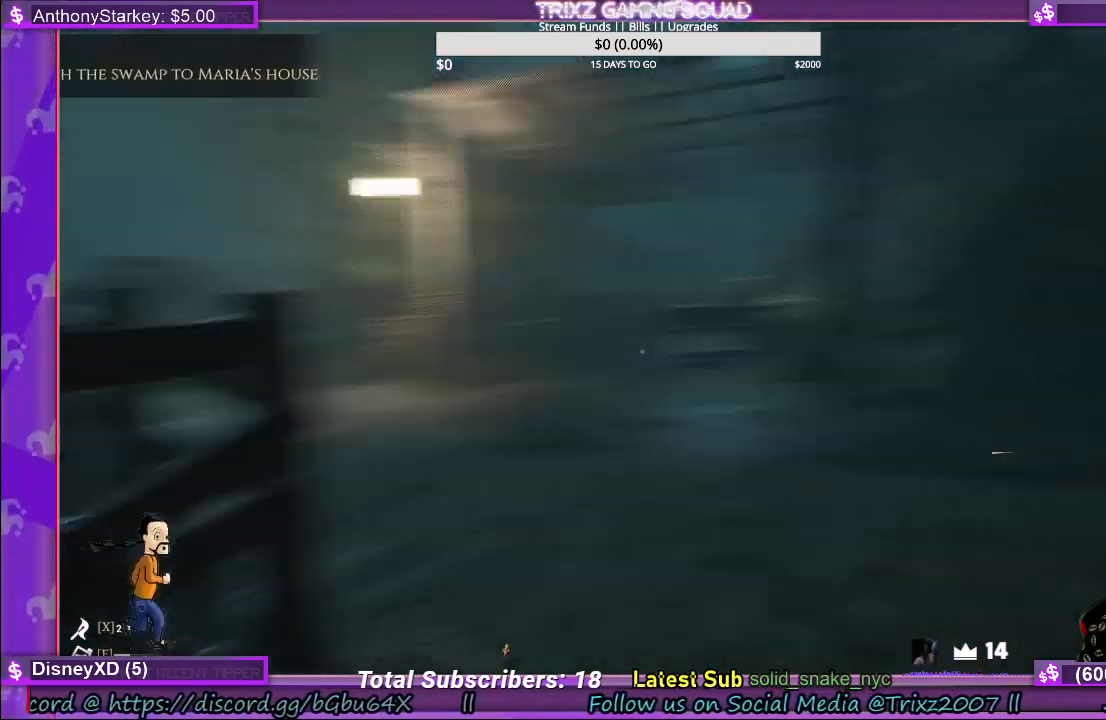
{"keys": ["shift", "w"], "mouse": [], "events": [[317, "d", "up"]]}
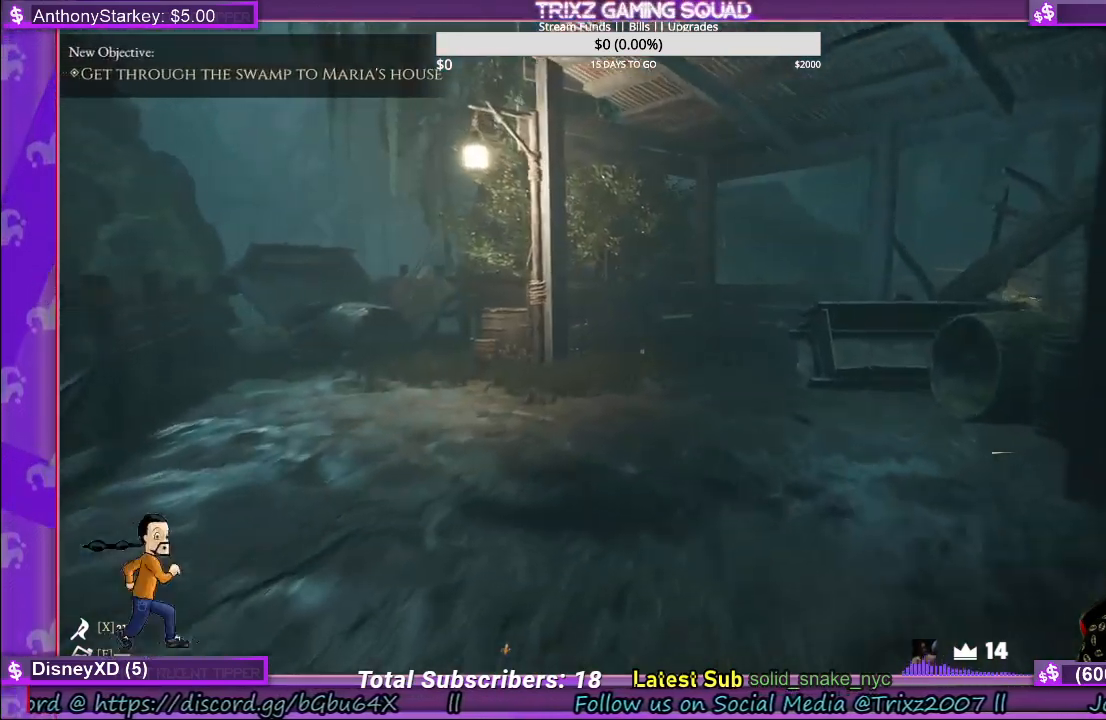
{"keys": [], "mouse": [], "events": [[50, "shift", "up"], [50, "w", "up"]]}
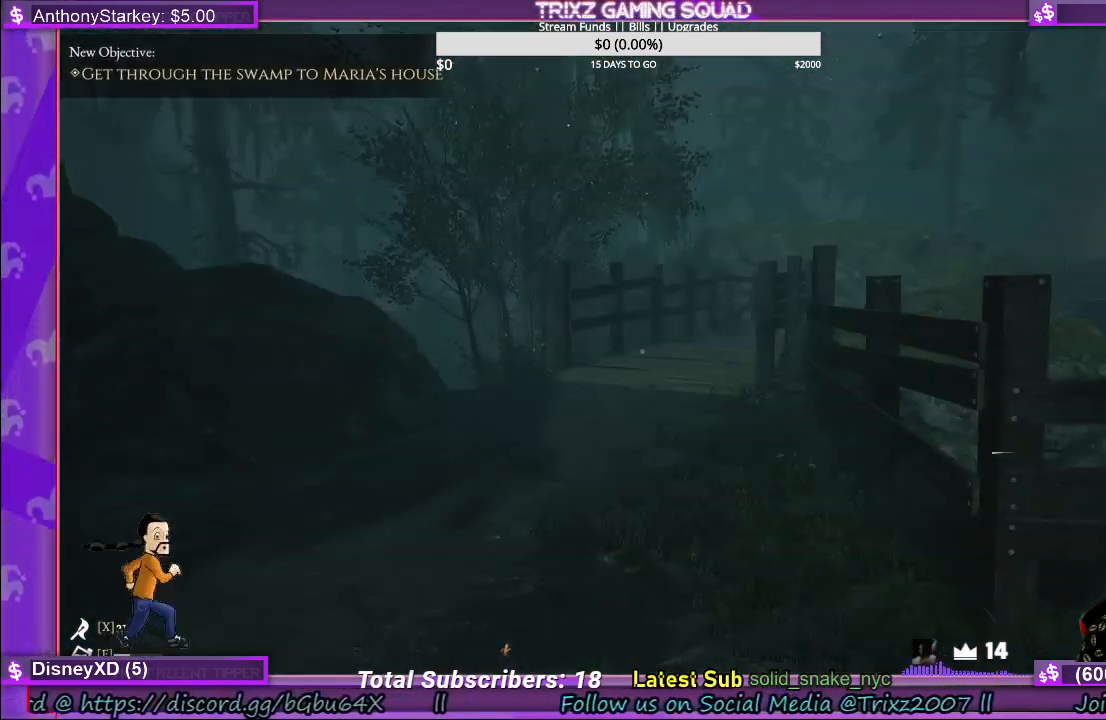
{"keys": ["a", "shift", "w"], "mouse": [], "events": [[17, "s", "down"], [50, "a", "down"], [100, "shift", "down"], [134, "s", "up"], [267, "w", "down"]]}
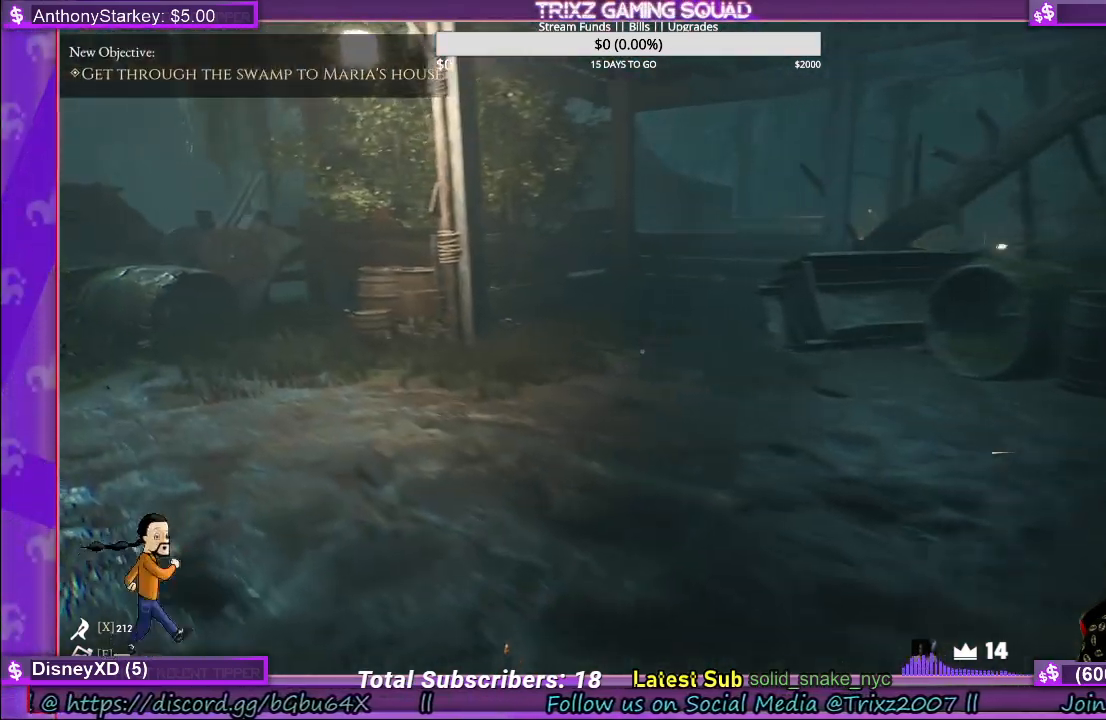
{"keys": ["shift", "w"], "mouse": [], "events": [[100, "a", "up"], [300, "a", "down"], [450, "a", "up"]]}
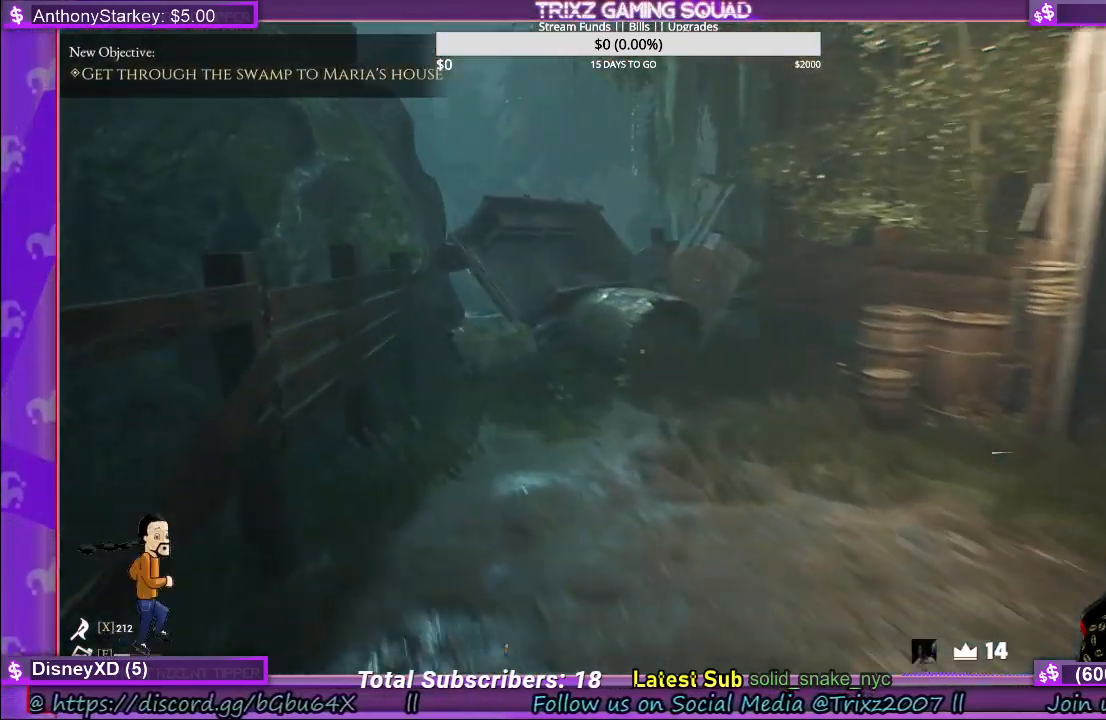
{"keys": ["a", "shift", "w"], "mouse": [], "events": [[384, "a", "down"]]}
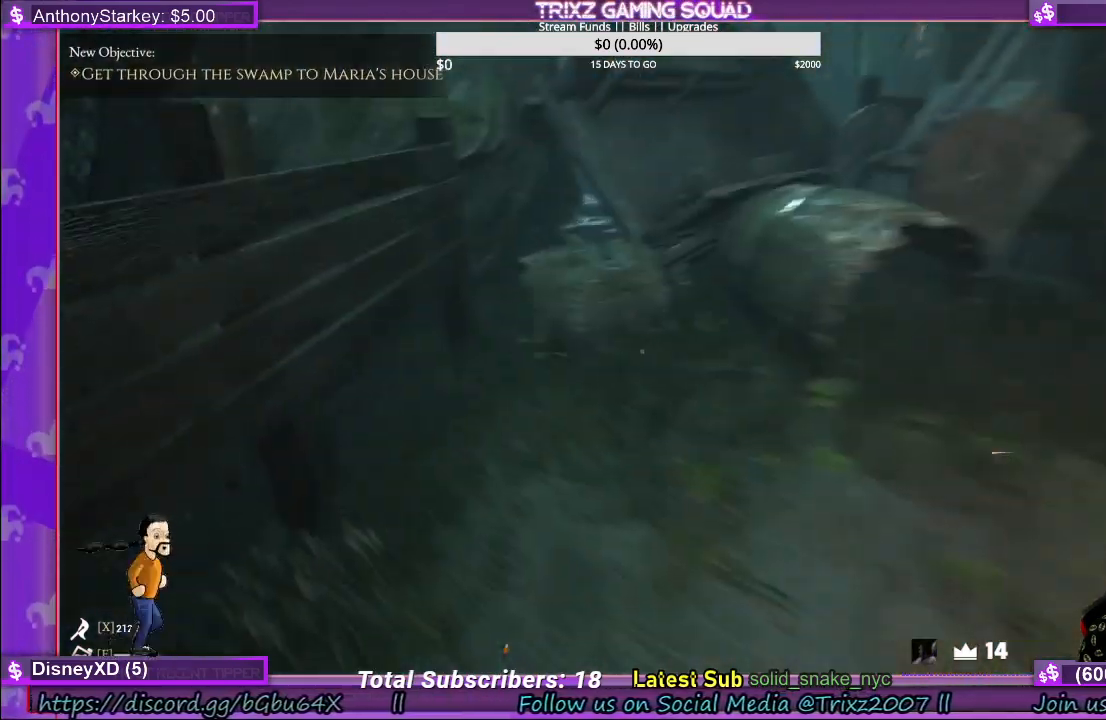
{"keys": [], "mouse": [], "events": [[50, "a", "up"], [450, "shift", "up"], [467, "w", "up"]]}
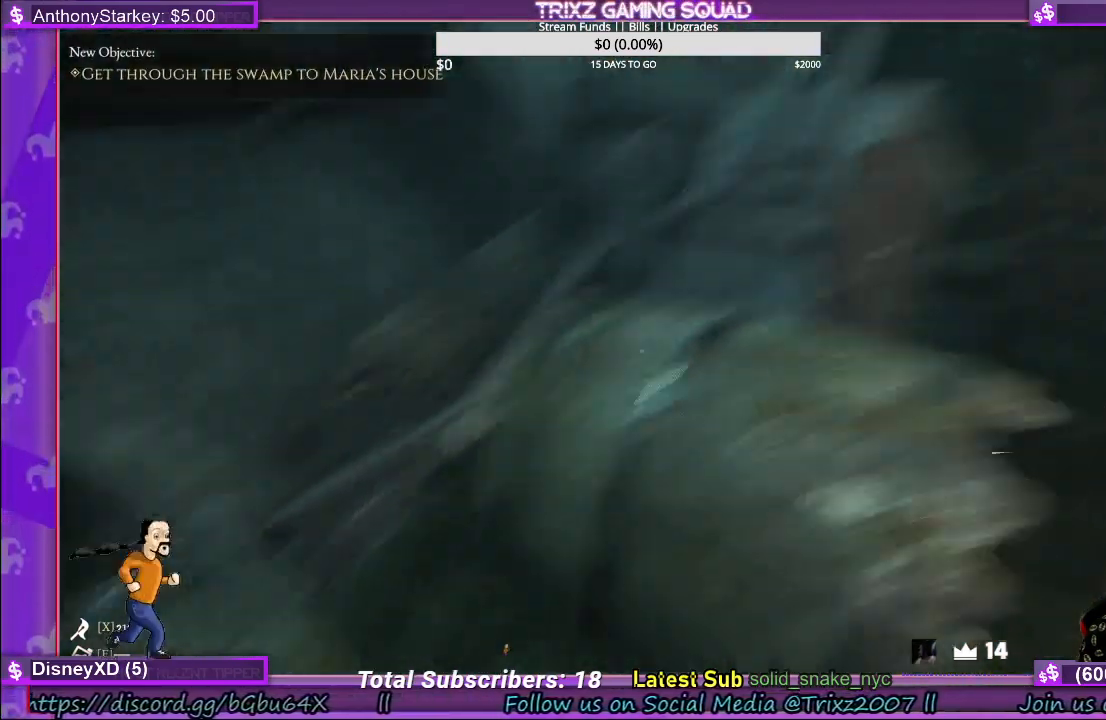
{"keys": ["d", "w"], "mouse": [], "events": [[284, "d", "down"], [417, "w", "down"]]}
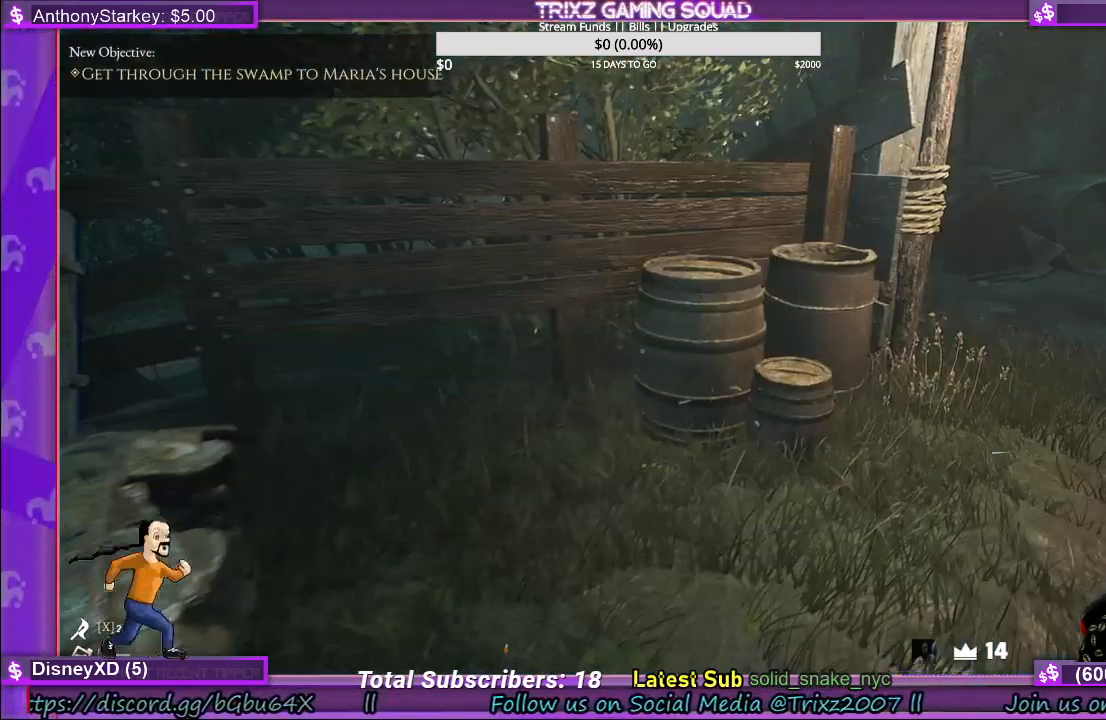
{"keys": ["d", "shift", "w"], "mouse": [], "events": [[50, "shift", "down"], [334, "shift", "up"], [384, "shift", "down"]]}
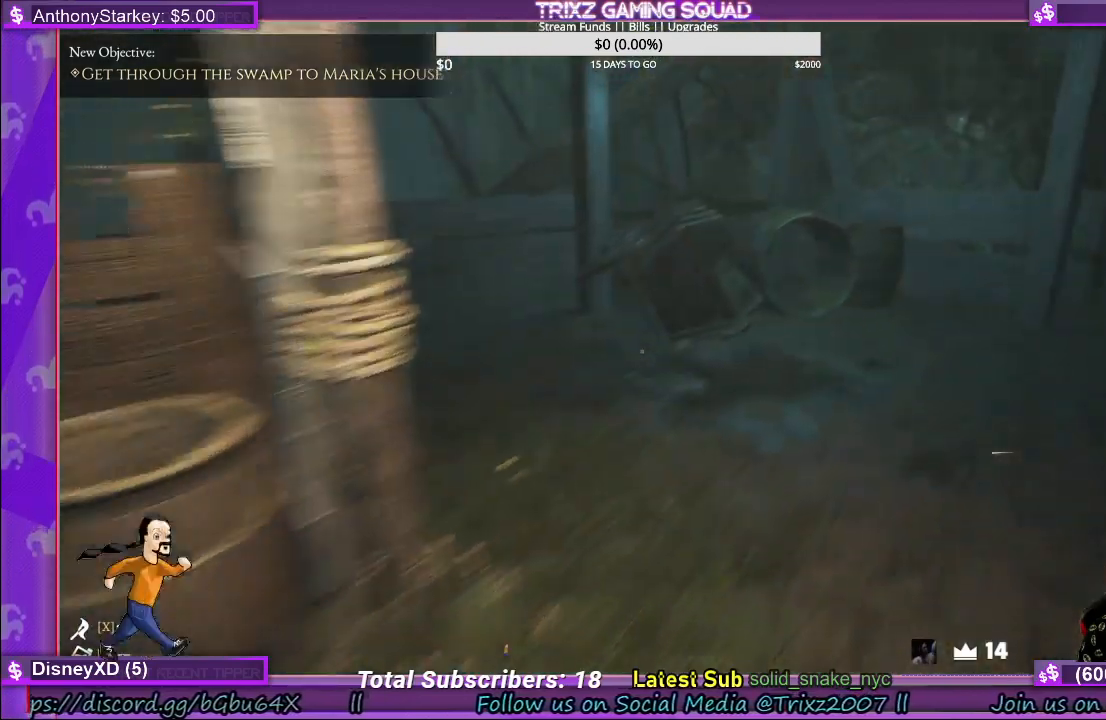
{"keys": ["w"], "mouse": [], "events": [[117, "d", "up"], [500, "shift", "up"]]}
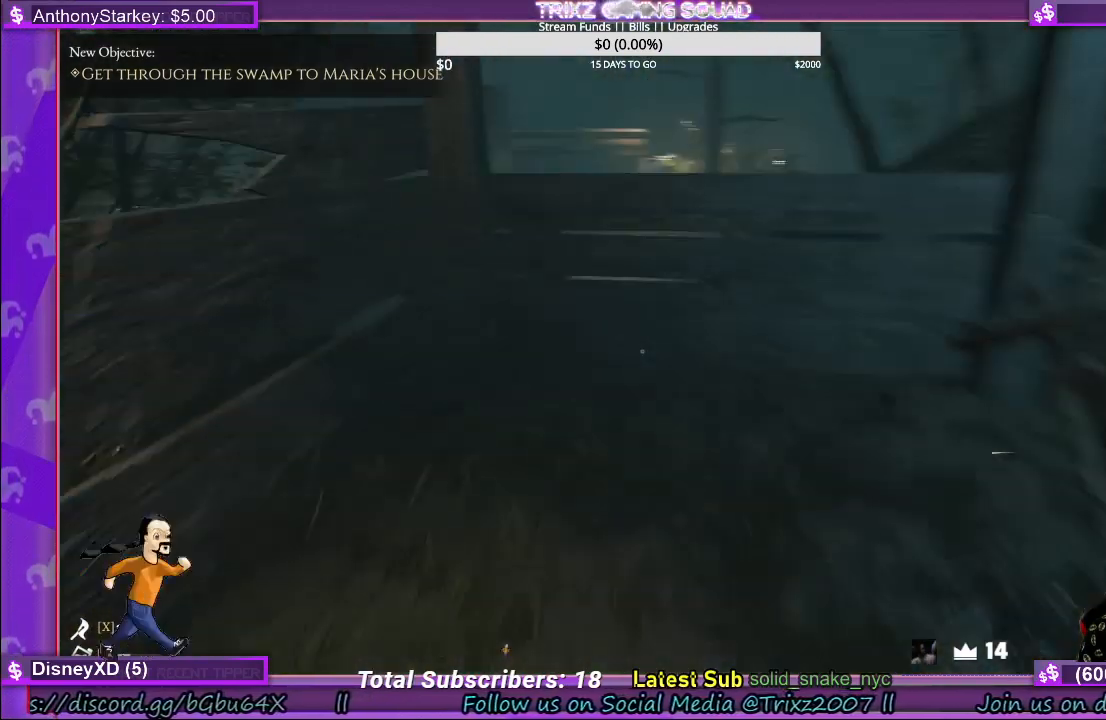
{"keys": [], "mouse": [], "events": [[34, "d", "down"], [234, "shift", "down"], [434, "shift", "up"], [484, "w", "up"], [500, "d", "up"]]}
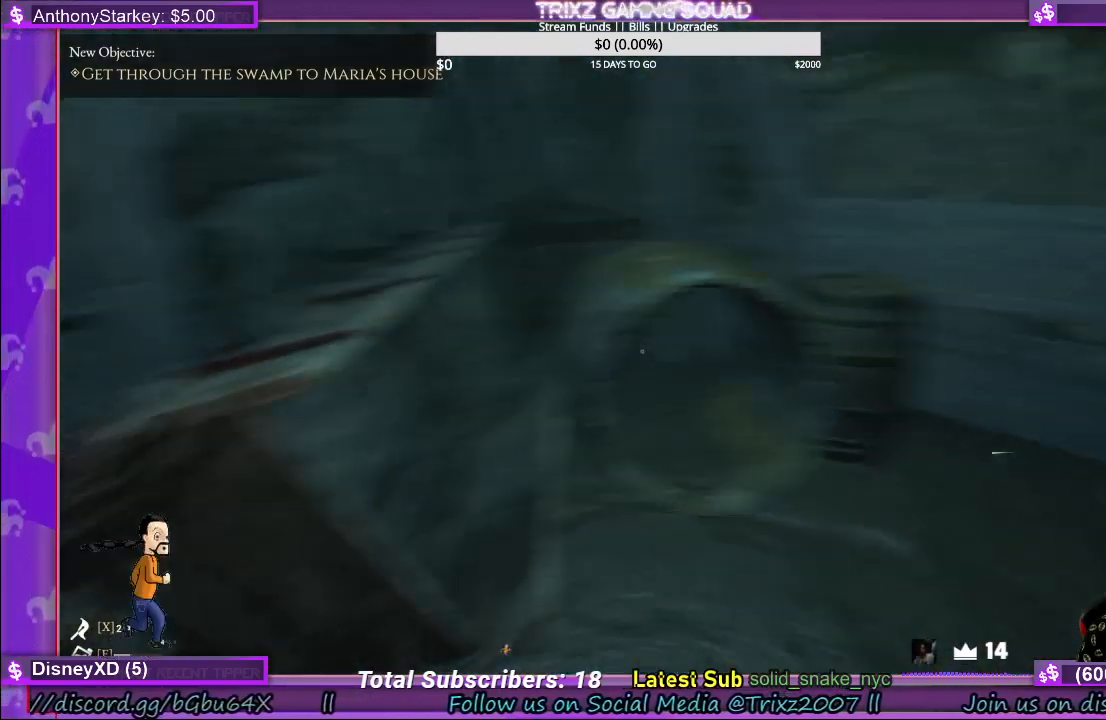
{"keys": ["d"], "mouse": [], "events": [[117, "d", "down"]]}
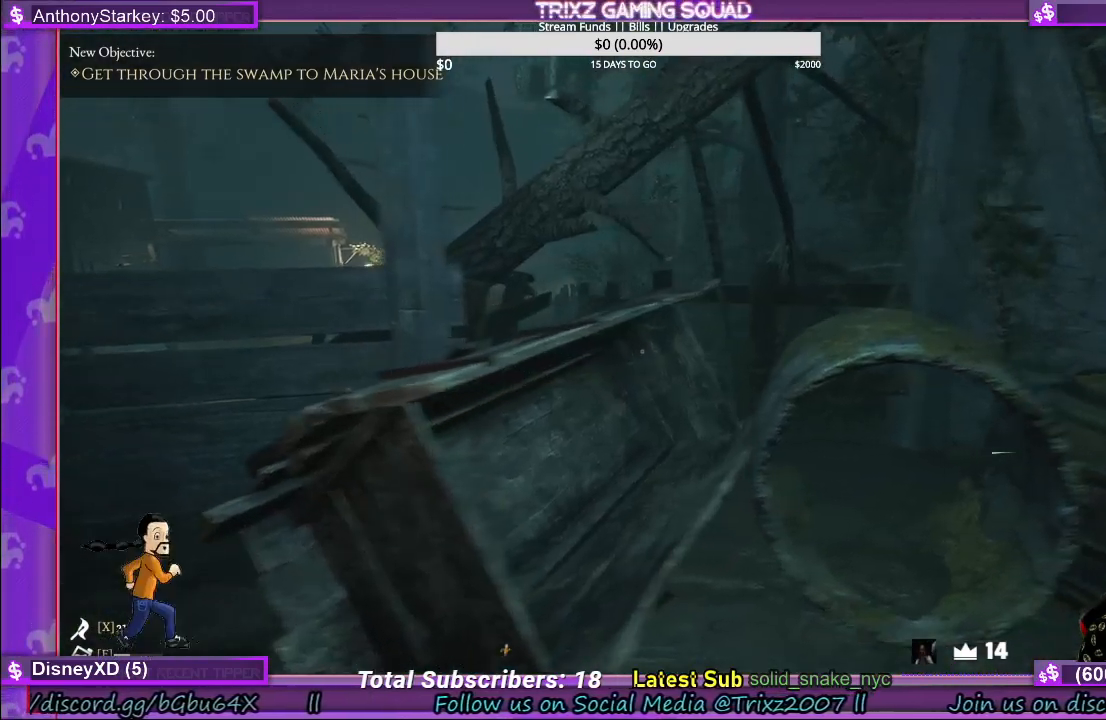
{"keys": ["d", "shift", "w"], "mouse": [], "events": [[167, "w", "down"], [184, "shift", "down"], [267, "d", "up"], [384, "d", "down"]]}
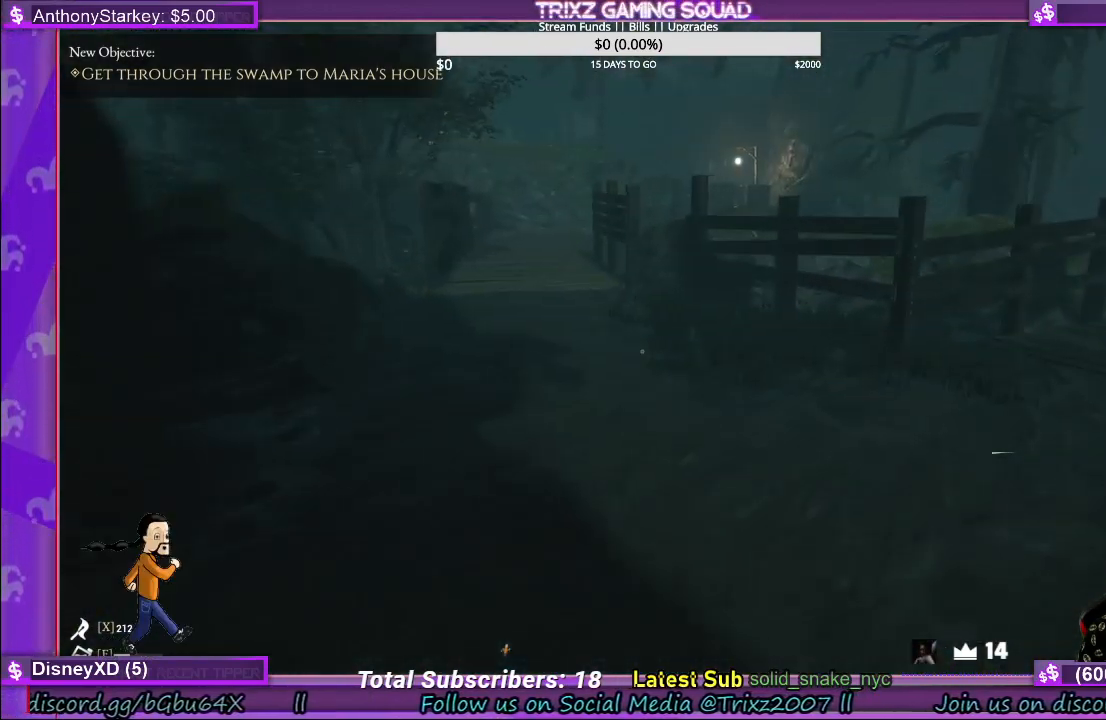
{"keys": ["shift", "w"], "mouse": [], "events": [[50, "d", "up"]]}